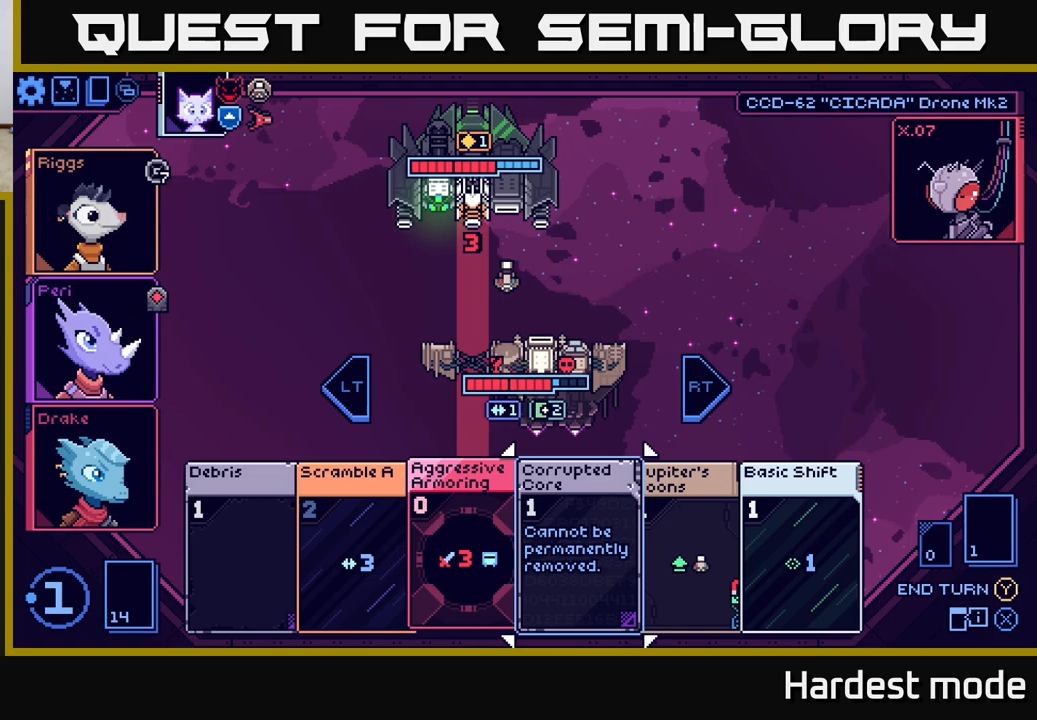
Gameplay with a controller (Xbox layout); each line is a JSON object with the inputs held at the frame after it. "events" lists button and stick changes between this image and that frame as [ms after this image, input, new state], when the widget could be followed in between.
{"buttons": [], "left_stick": "center", "right_stick": "center", "events": [[150, "left_stick", "center"], [233, "left_stick", "right"], [417, "left_stick", "center"]]}
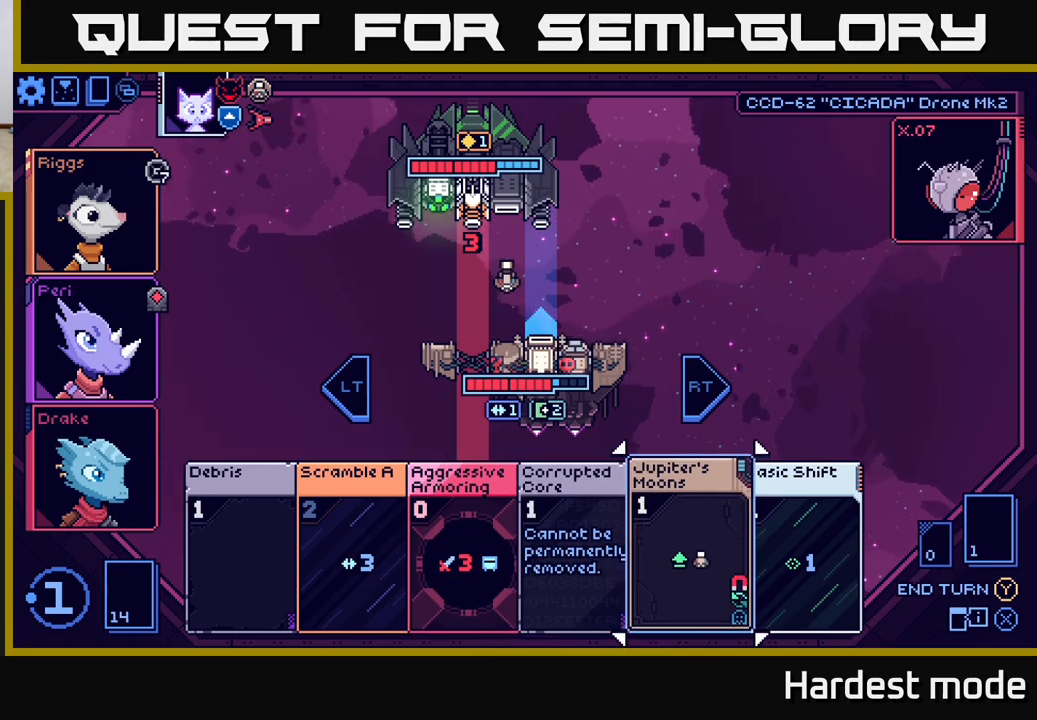
{"buttons": [], "left_stick": "right", "right_stick": "center", "events": [[467, "left_stick", "right"]]}
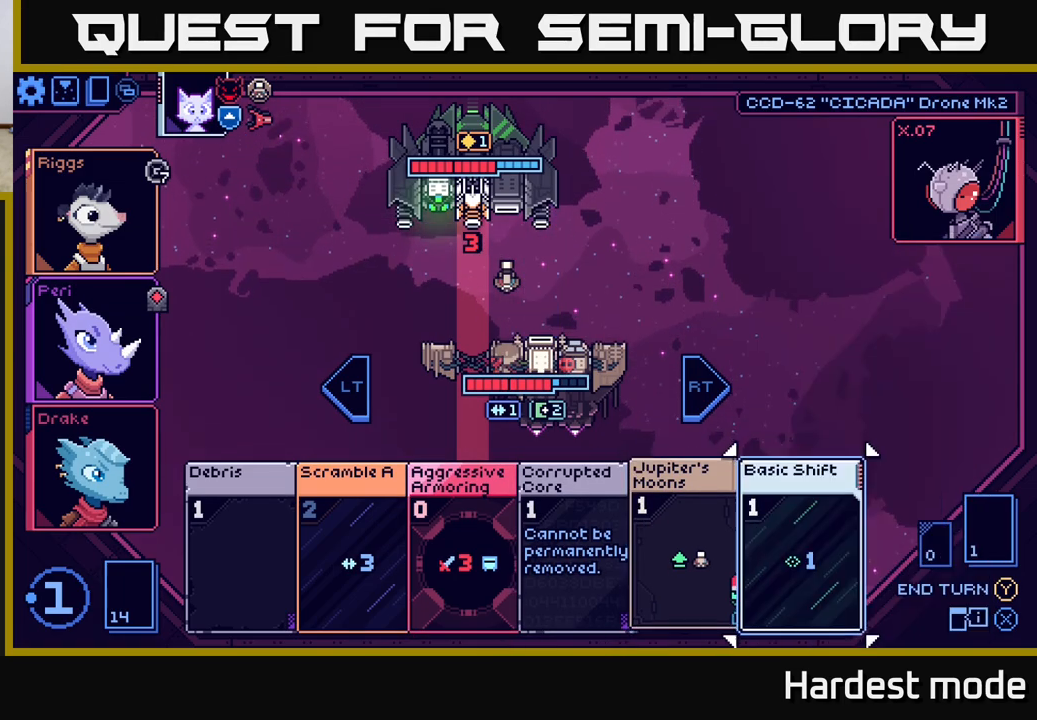
{"buttons": [], "left_stick": "left", "right_stick": "center", "events": [[167, "left_stick", "left"], [350, "left_stick", "center"], [467, "left_stick", "left"]]}
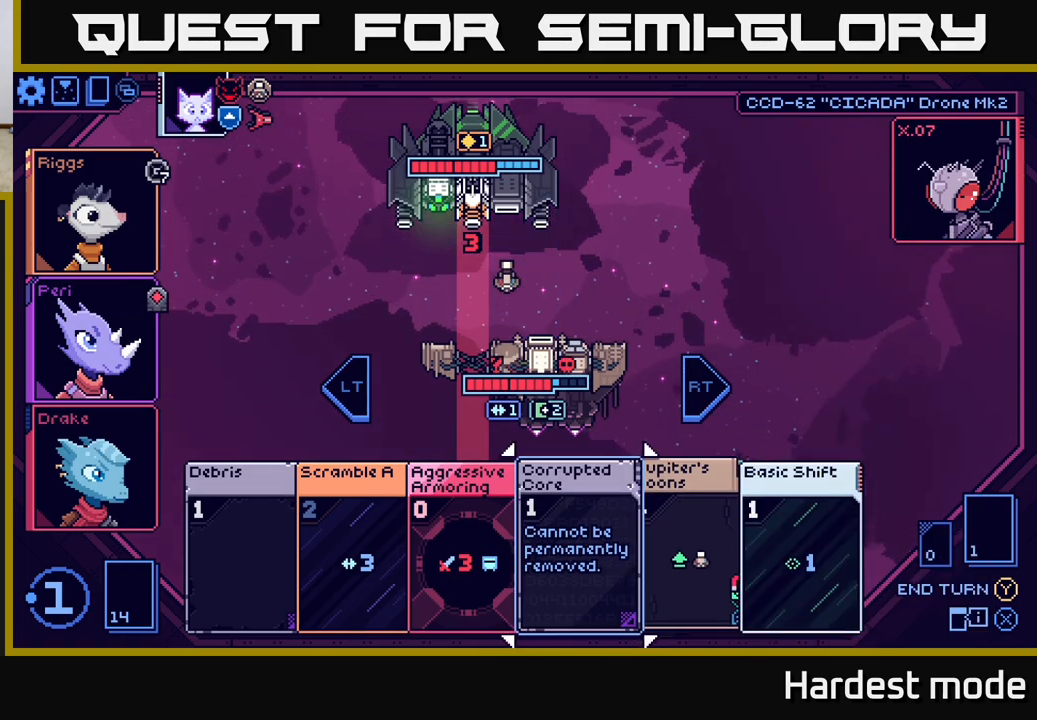
{"buttons": [], "left_stick": "center", "right_stick": "center", "events": [[167, "left_stick", "center"], [317, "left_stick", "right"], [483, "left_stick", "center"]]}
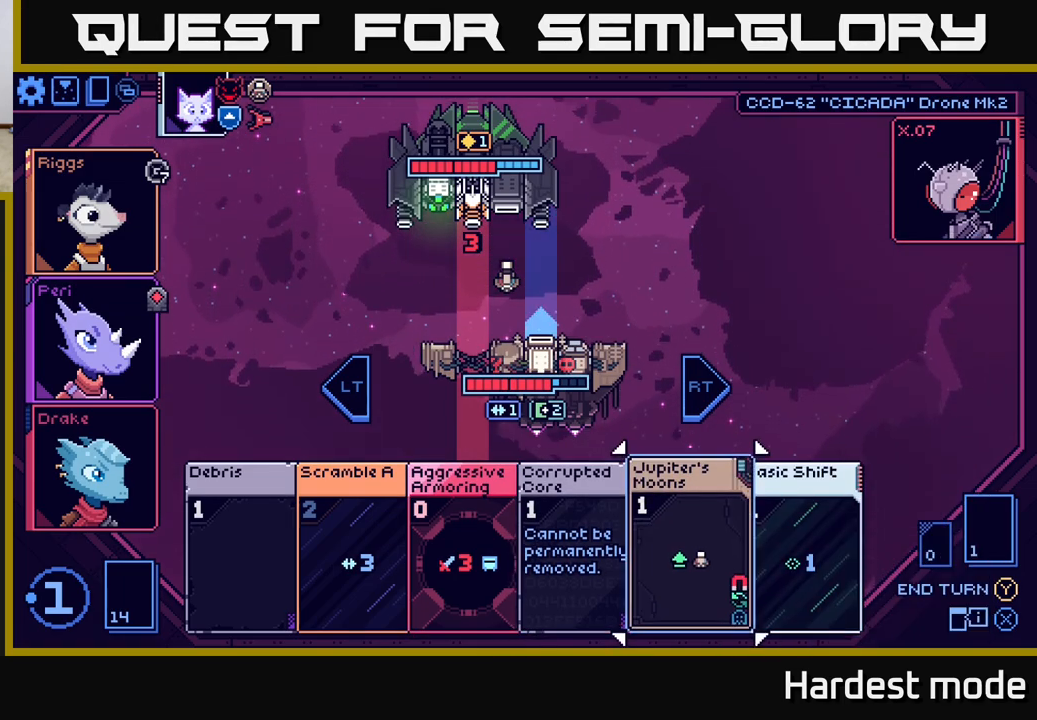
{"buttons": [], "left_stick": "right", "right_stick": "center", "events": [[33, "left_stick", "left"], [150, "left_stick", "center"], [333, "left_stick", "right"]]}
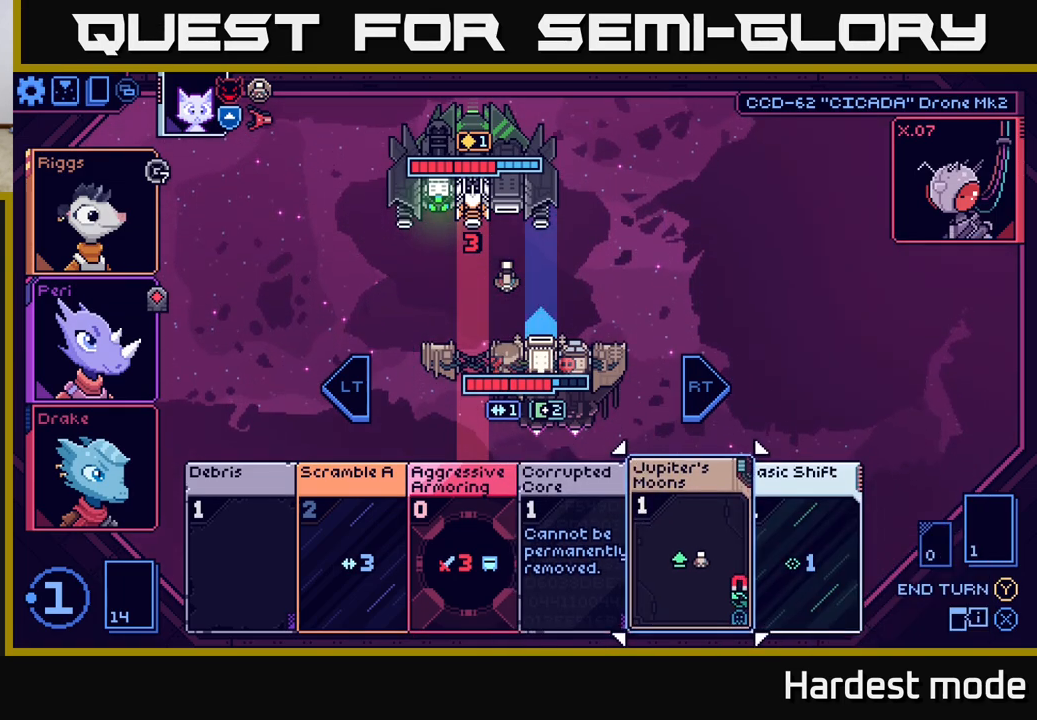
{"buttons": [], "left_stick": "center", "right_stick": "center", "events": [[33, "left_stick", "center"], [150, "A", "down"], [217, "A", "up"]]}
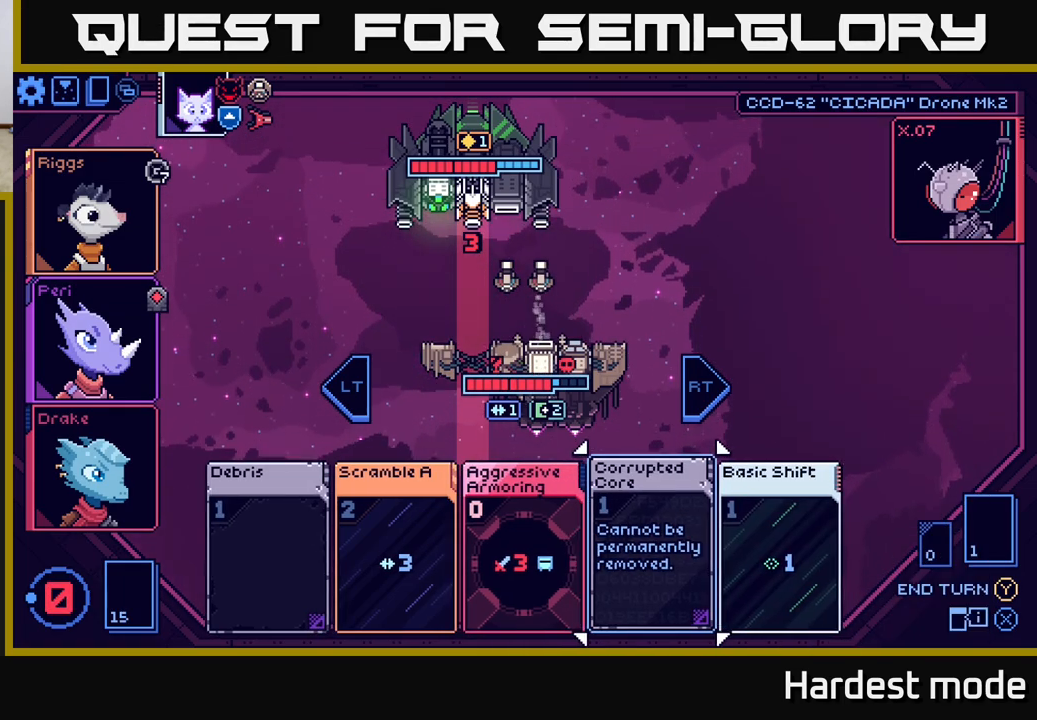
{"buttons": [], "left_stick": "center", "right_stick": "center", "events": []}
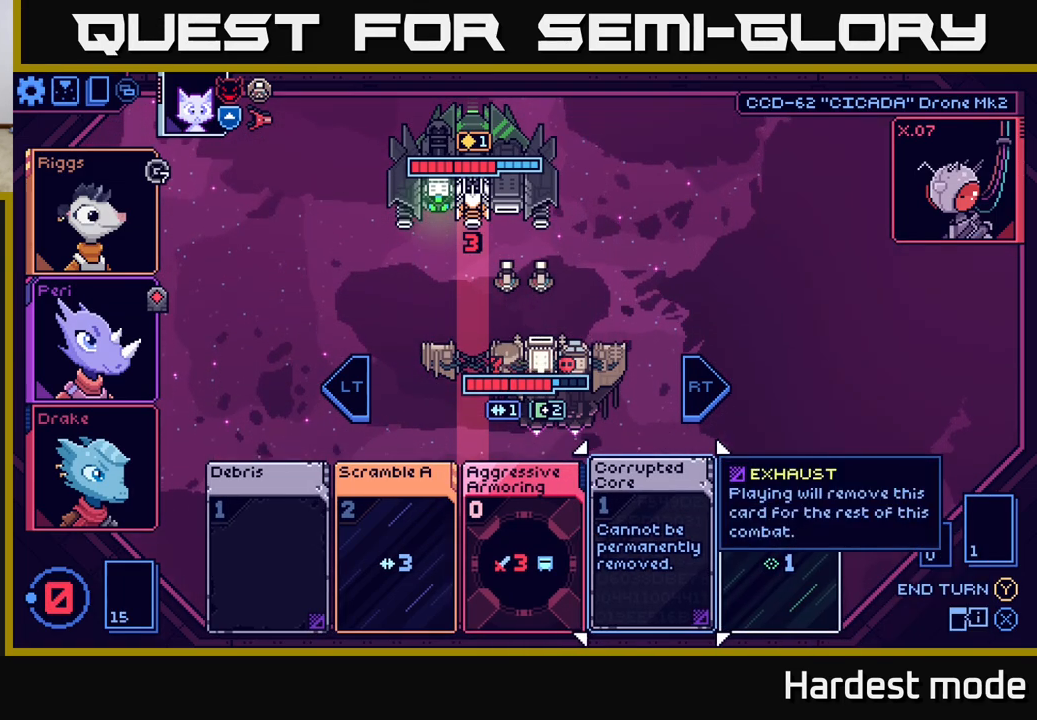
{"buttons": [], "left_stick": "center", "right_stick": "center", "events": []}
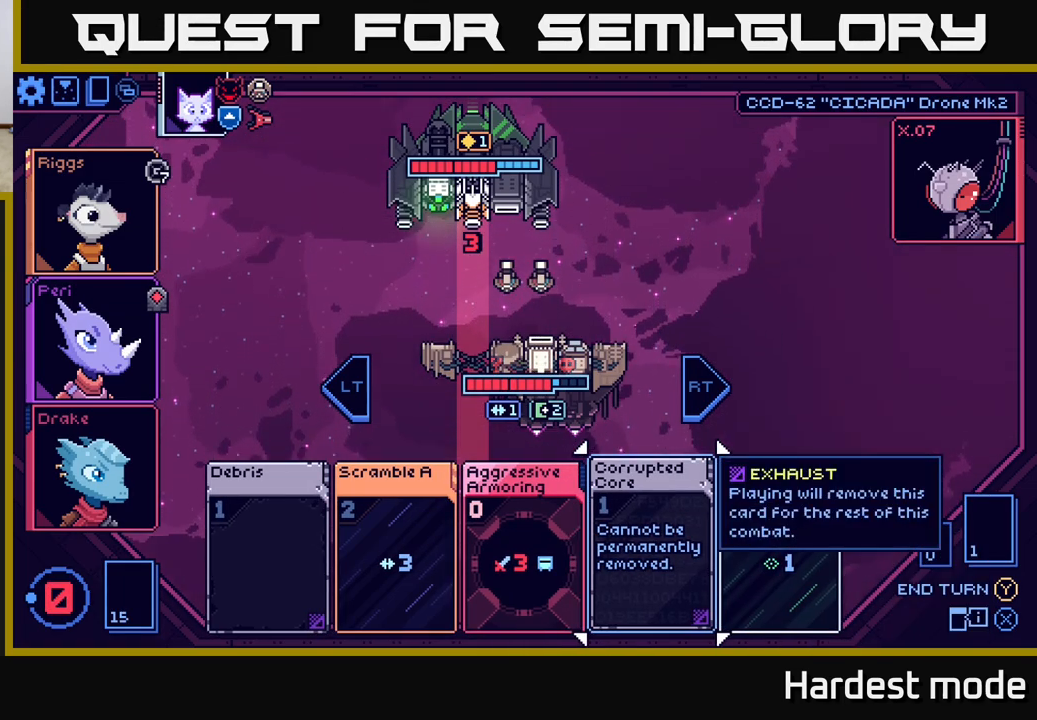
{"buttons": [], "left_stick": "center", "right_stick": "center", "events": []}
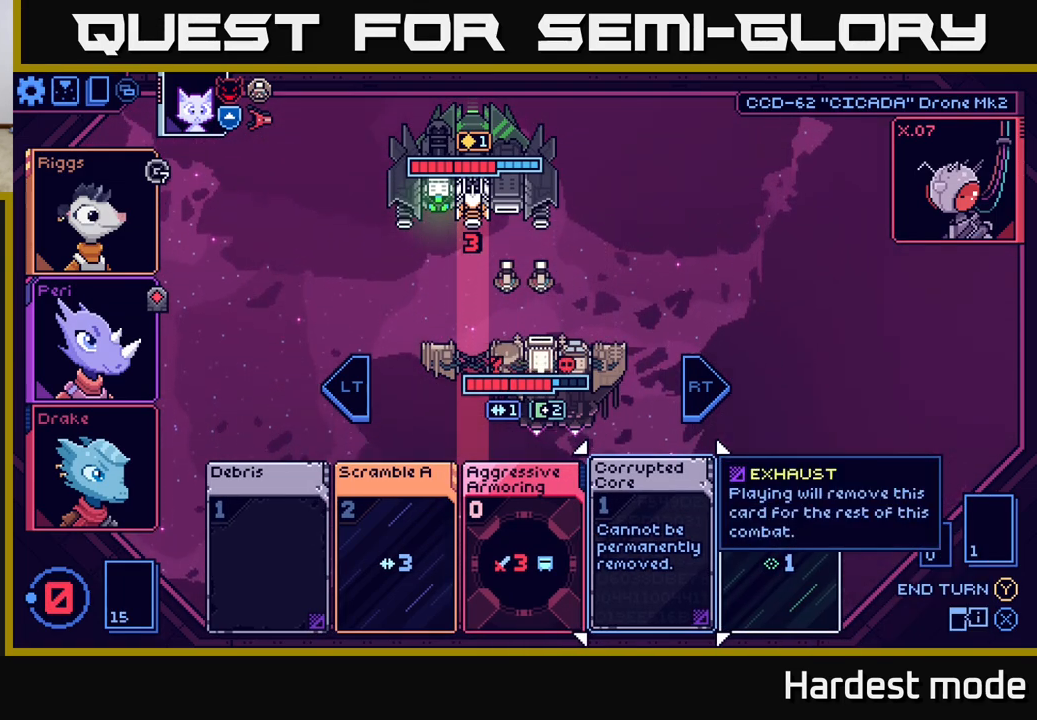
{"buttons": [], "left_stick": "center", "right_stick": "center", "events": []}
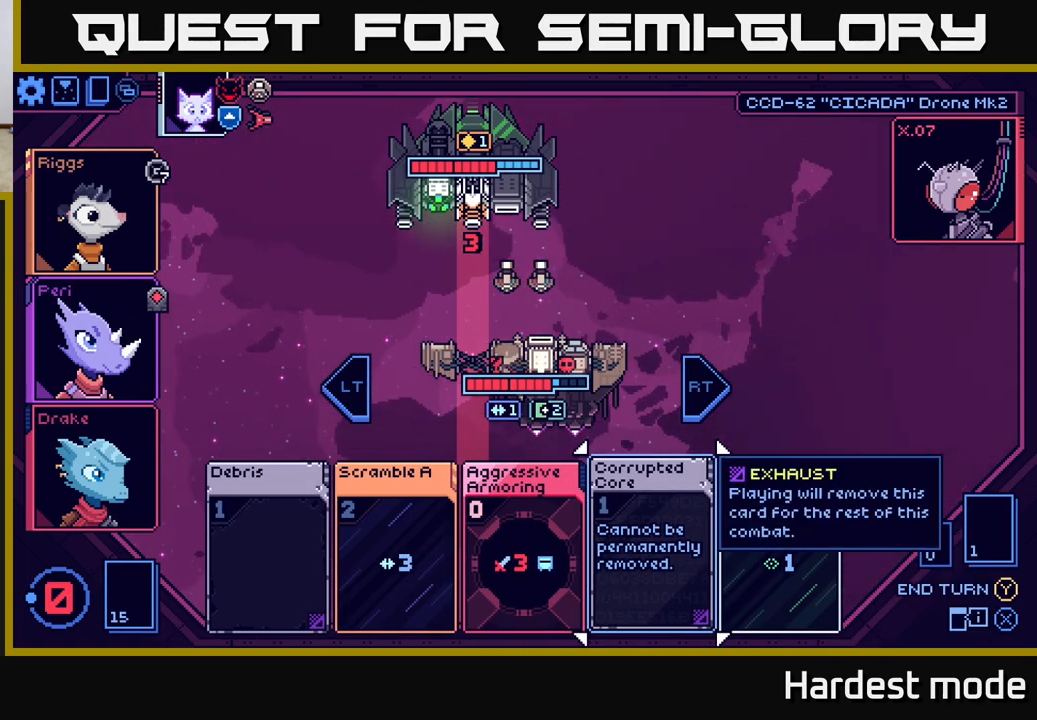
{"buttons": [], "left_stick": "center", "right_stick": "center", "events": [[67, "Y", "down"], [117, "Y", "up"]]}
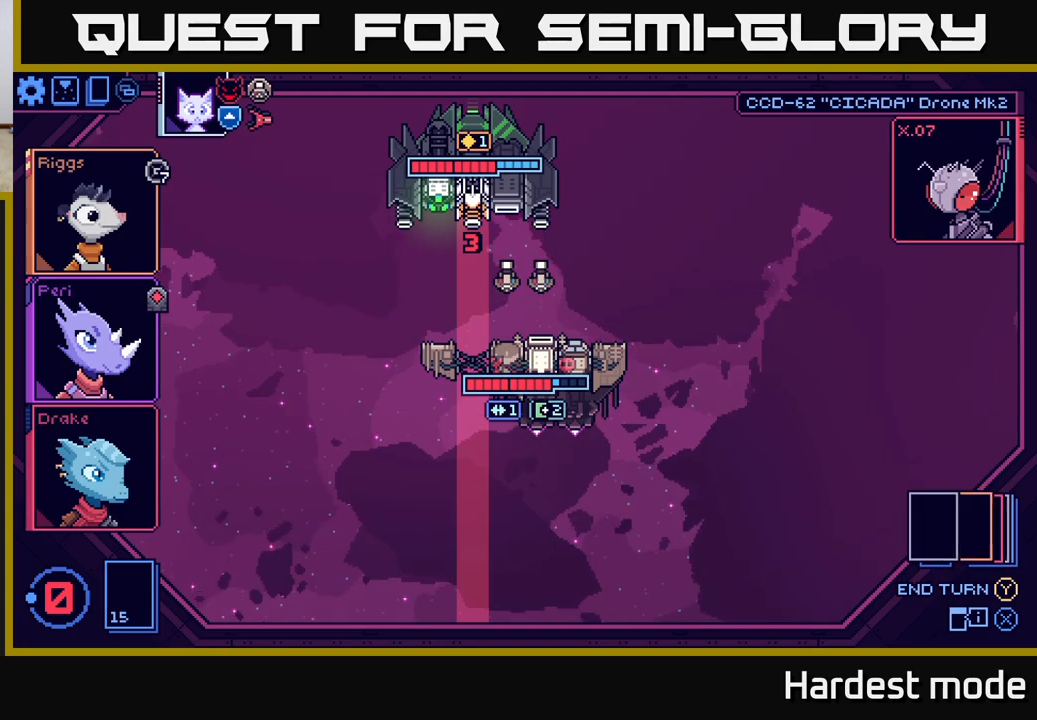
{"buttons": [], "left_stick": "center", "right_stick": "center", "events": []}
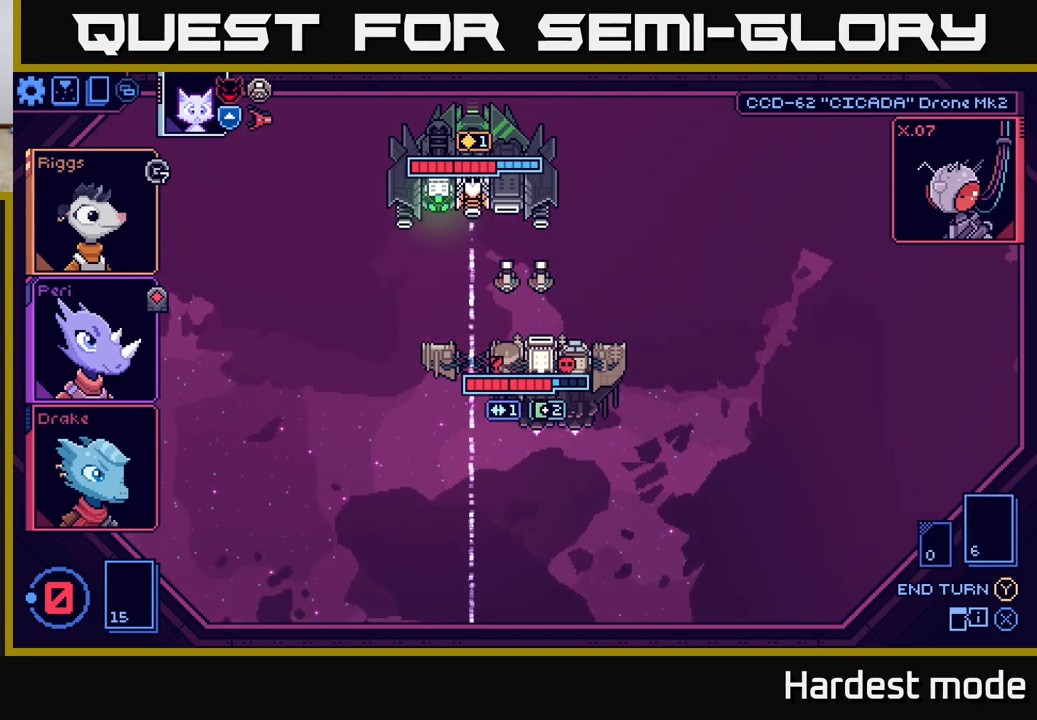
{"buttons": [], "left_stick": "center", "right_stick": "center", "events": []}
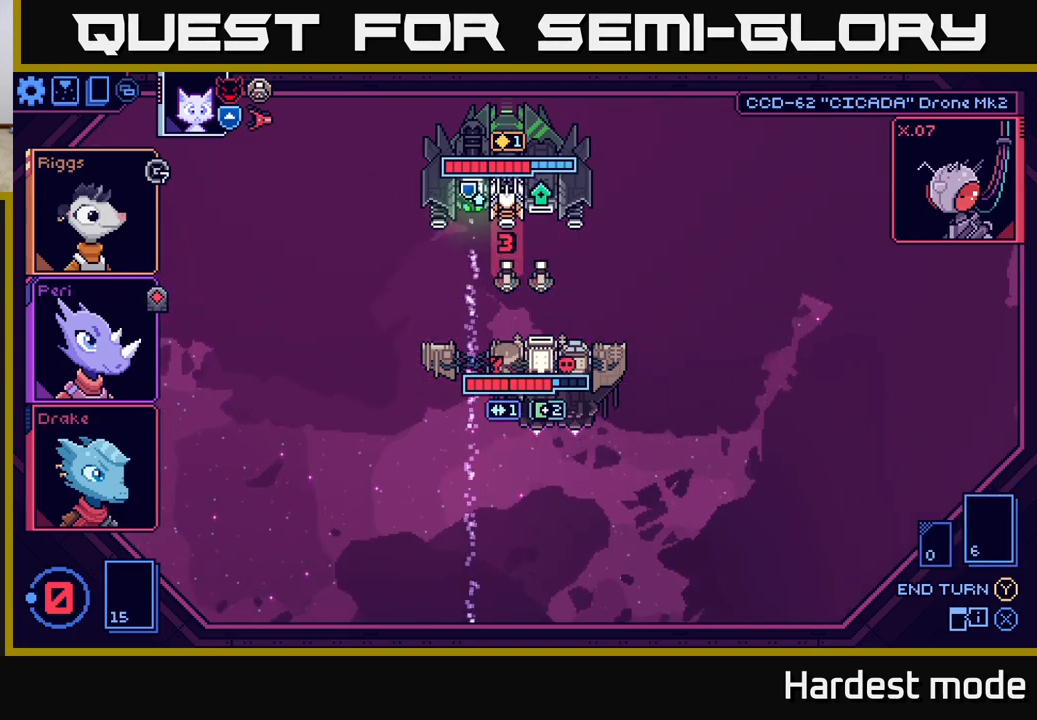
{"buttons": [], "left_stick": "center", "right_stick": "center", "events": []}
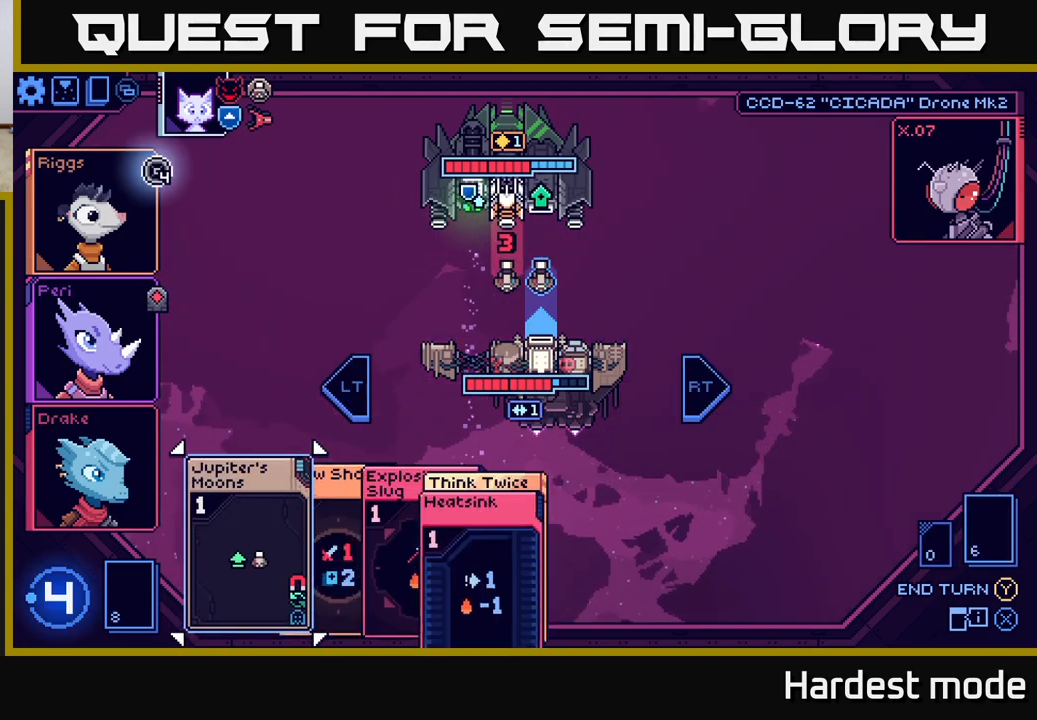
{"buttons": [], "left_stick": "center", "right_stick": "center", "events": [[267, "left_stick", "right"], [433, "left_stick", "center"]]}
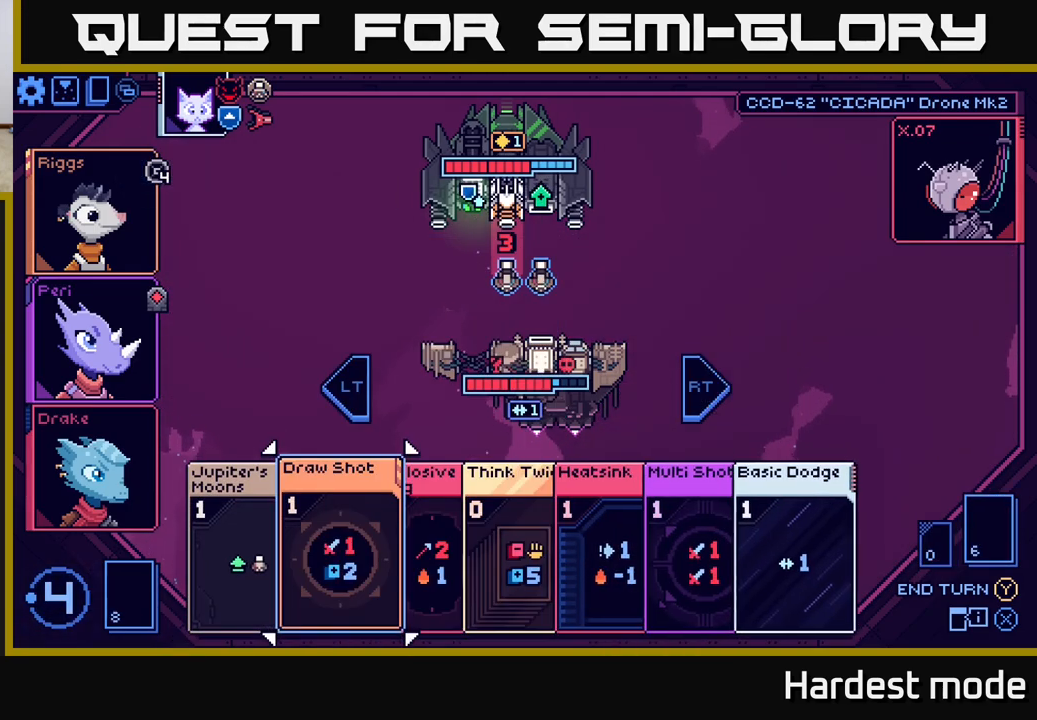
{"buttons": [], "left_stick": "center", "right_stick": "center", "events": [[167, "left_stick", "right"], [383, "left_stick", "center"]]}
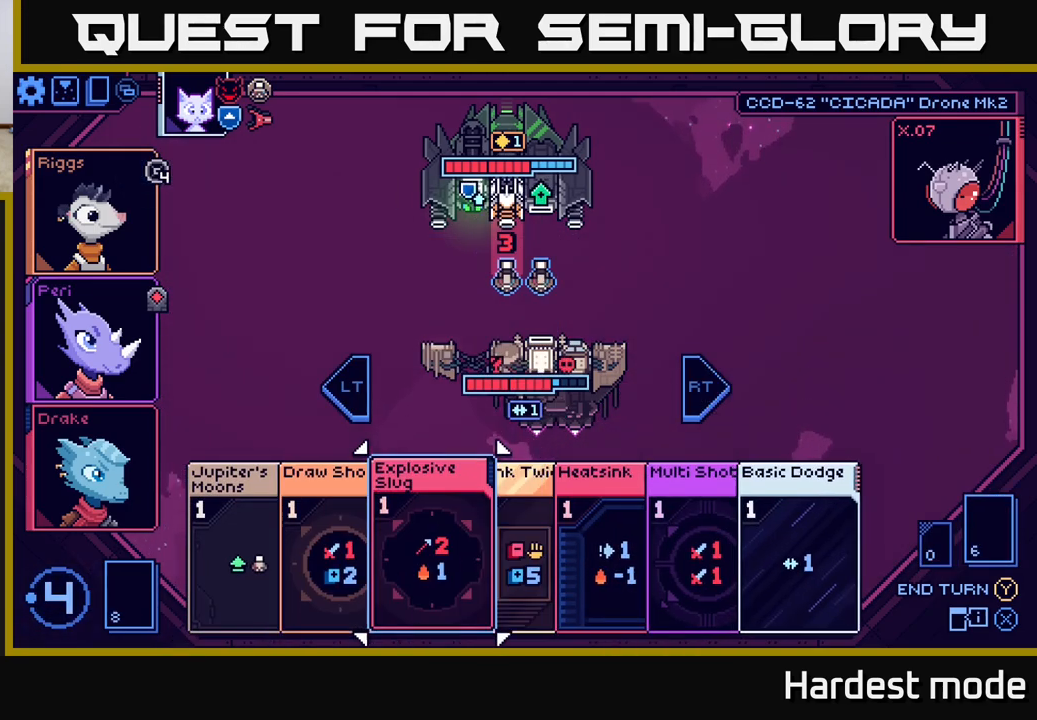
{"buttons": [], "left_stick": "right", "right_stick": "center", "events": [[67, "left_stick", "right"], [283, "left_stick", "center"], [400, "left_stick", "right"]]}
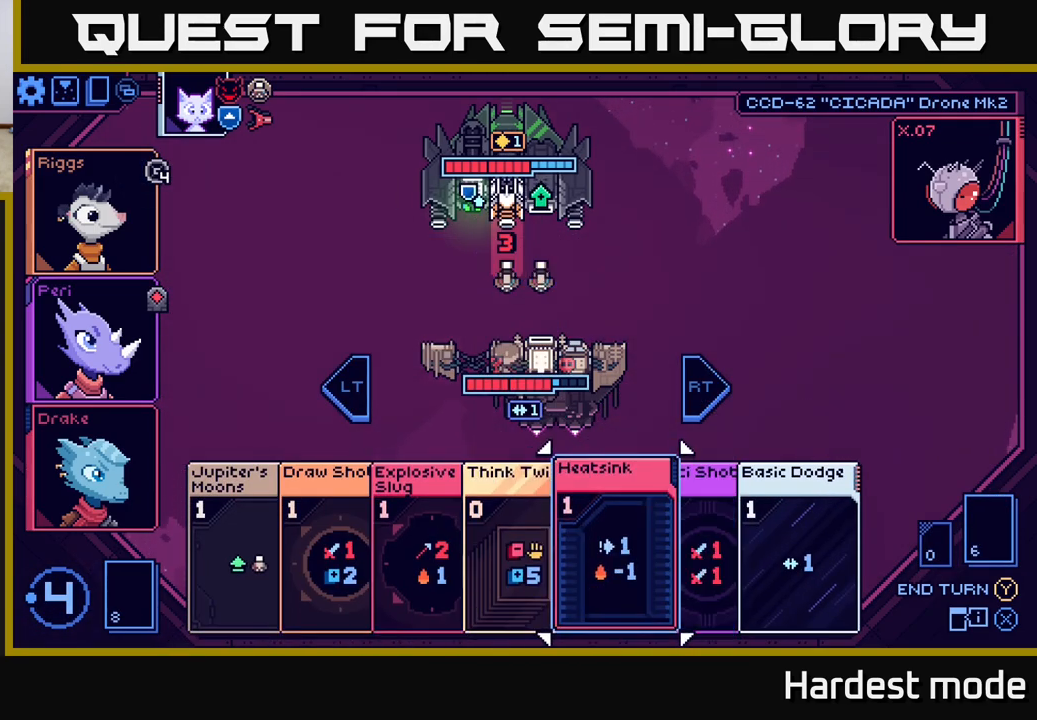
{"buttons": [], "left_stick": "left", "right_stick": "center", "events": [[67, "left_stick", "center"], [433, "left_stick", "left"]]}
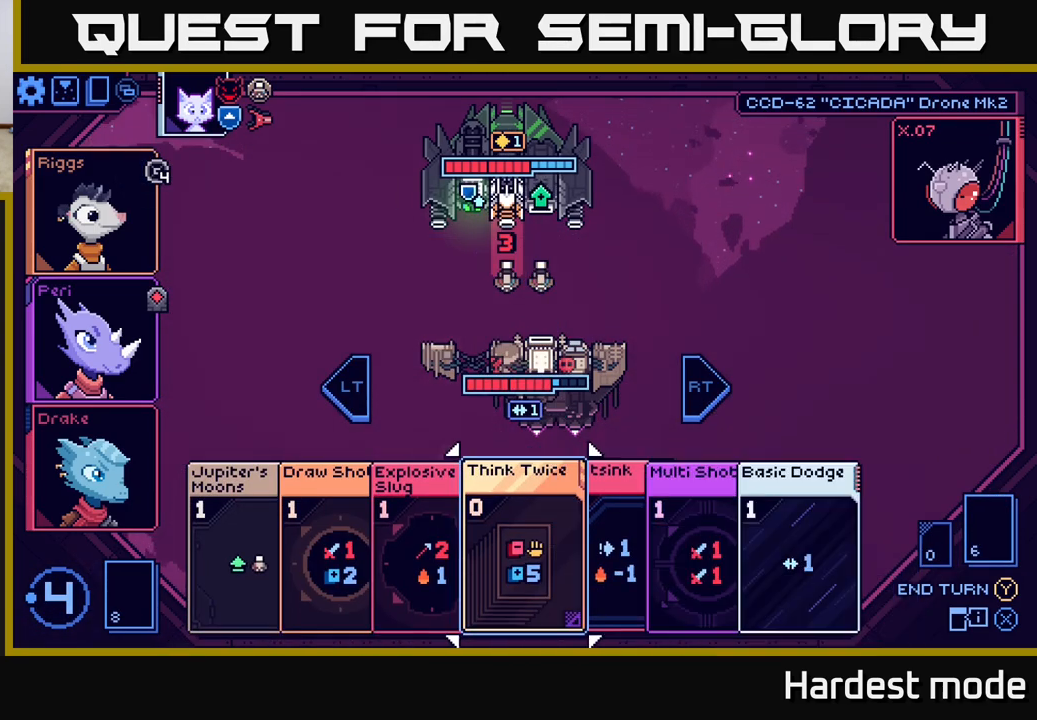
{"buttons": [], "left_stick": "left", "right_stick": "center", "events": [[83, "left_stick", "center"], [200, "left_stick", "left"], [383, "left_stick", "center"], [467, "left_stick", "left"]]}
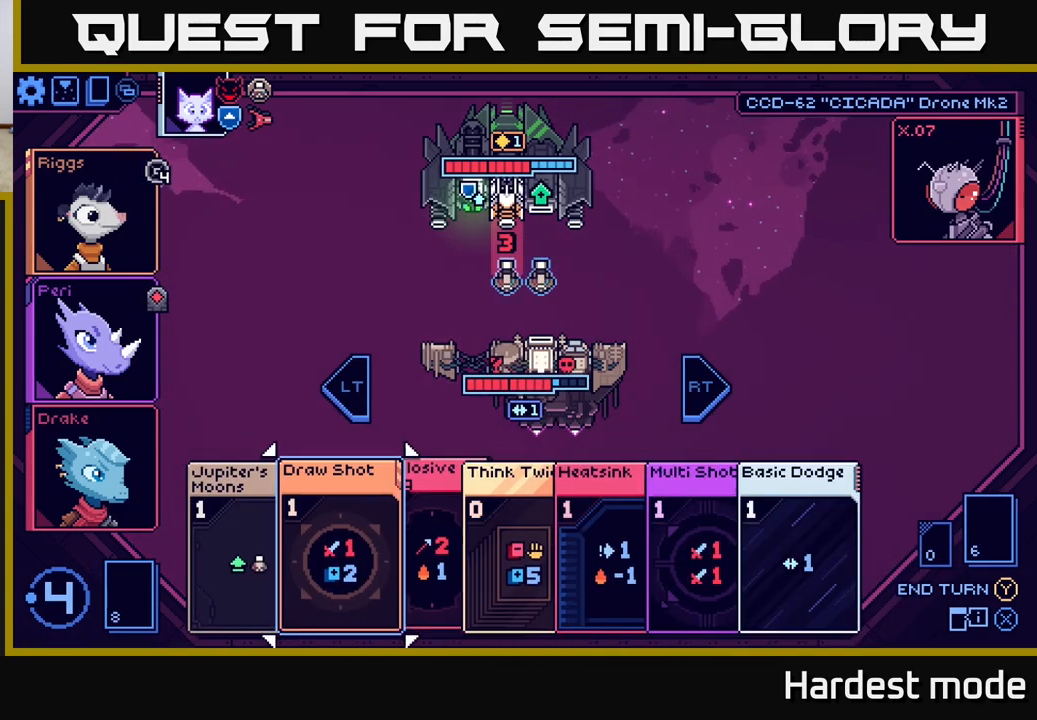
{"buttons": [], "left_stick": "right", "right_stick": "center", "events": [[167, "left_stick", "center"], [383, "left_stick", "right"]]}
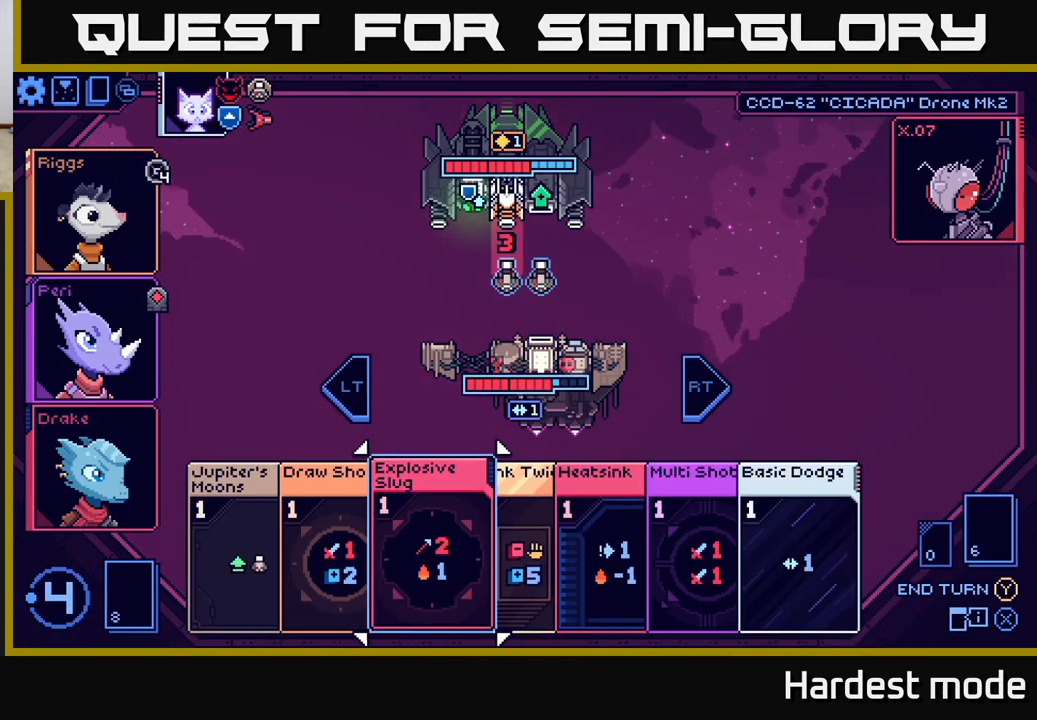
{"buttons": [], "left_stick": "right", "right_stick": "center", "events": [[50, "left_stick", "center"], [167, "left_stick", "right"], [317, "left_stick", "center"], [417, "left_stick", "right"]]}
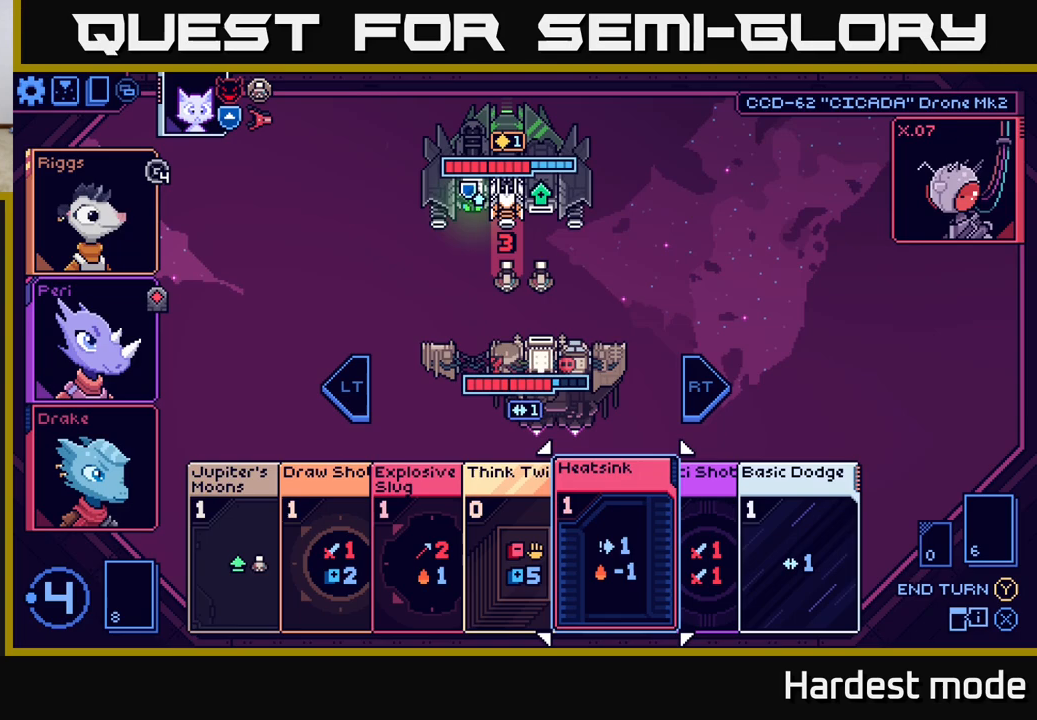
{"buttons": [], "left_stick": "left", "right_stick": "center", "events": [[83, "left_stick", "center"], [183, "left_stick", "right"], [350, "left_stick", "center"], [417, "left_stick", "left"]]}
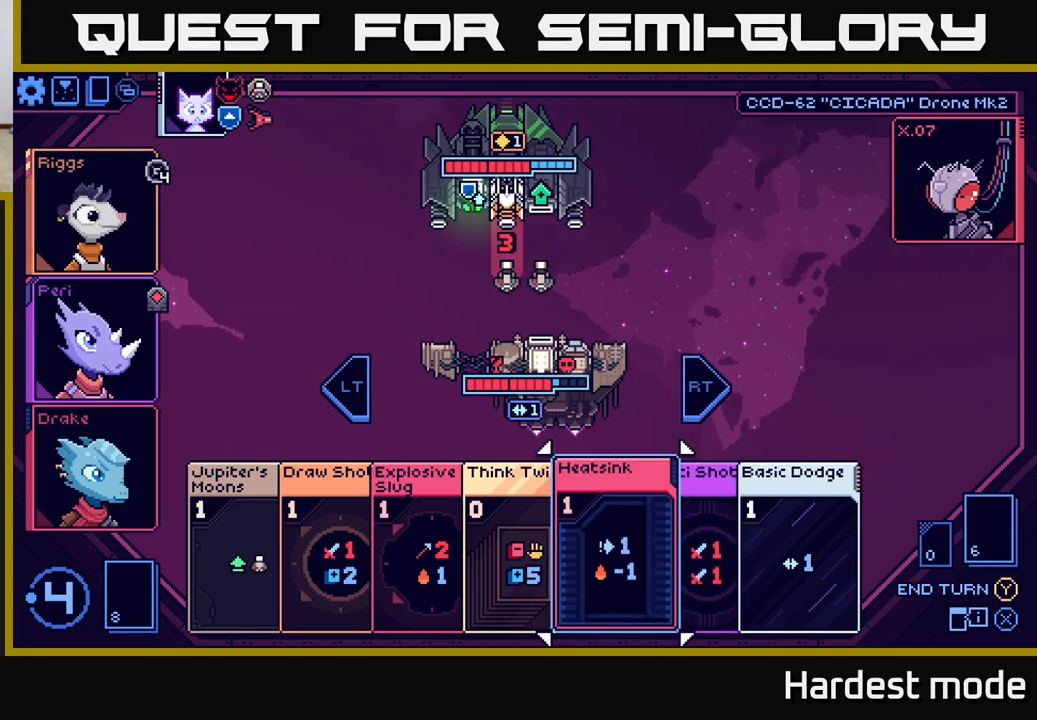
{"buttons": [], "left_stick": "left", "right_stick": "center", "events": [[83, "left_stick", "center"], [200, "left_stick", "left"], [367, "left_stick", "center"], [450, "left_stick", "left"]]}
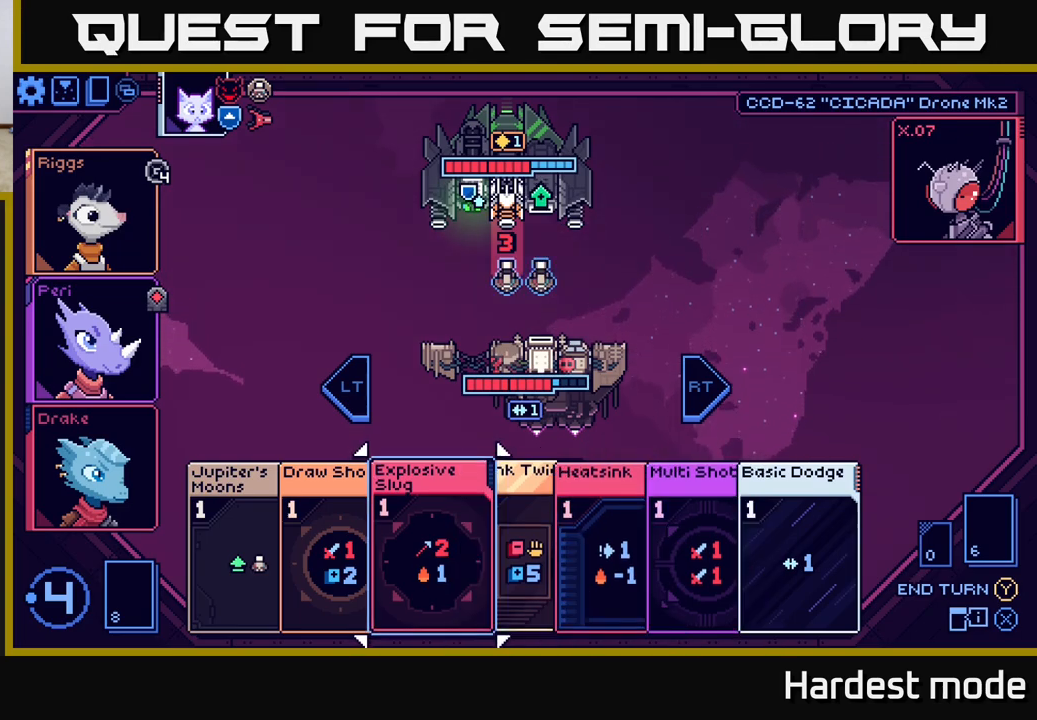
{"buttons": [], "left_stick": "left", "right_stick": "center", "events": [[117, "left_stick", "center"], [367, "left_stick", "left"]]}
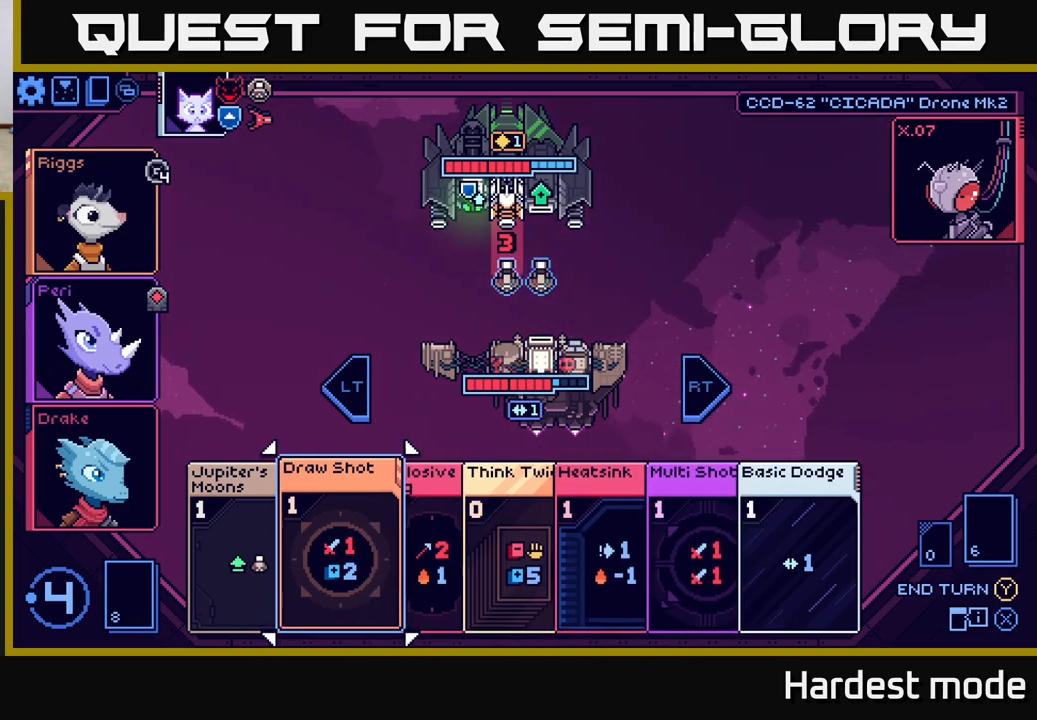
{"buttons": [], "left_stick": "right", "right_stick": "center", "events": [[33, "left_stick", "center"], [117, "left_stick", "right"], [300, "left_stick", "center"], [367, "left_stick", "right"]]}
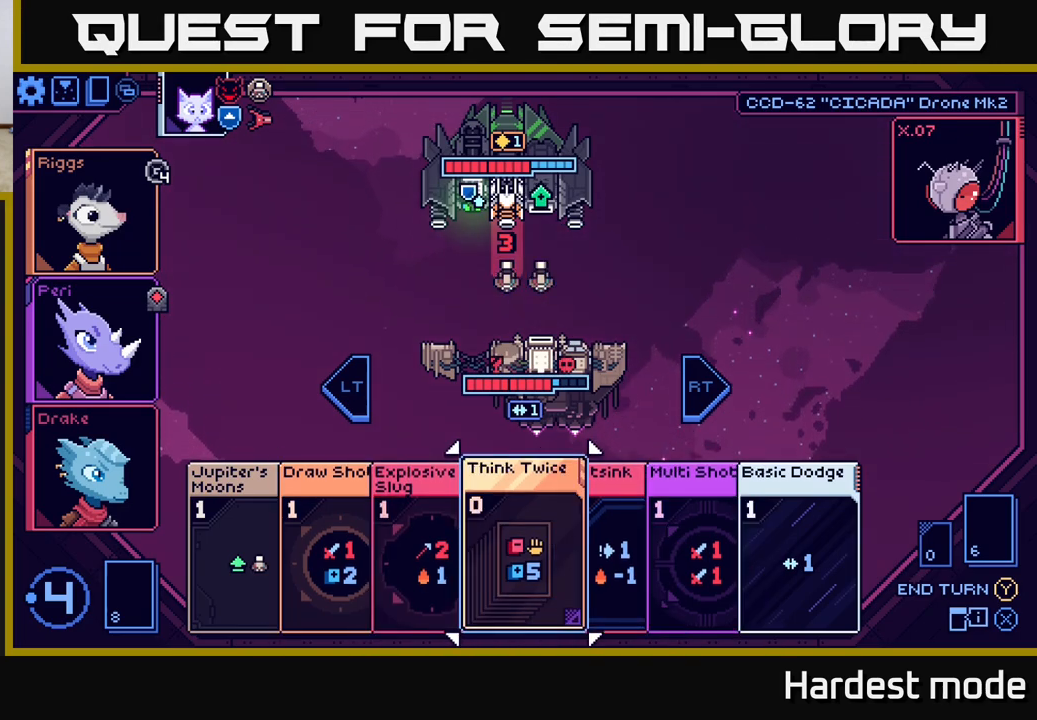
{"buttons": [], "left_stick": "center", "right_stick": "center", "events": [[50, "left_stick", "center"], [133, "left_stick", "right"], [317, "left_stick", "center"]]}
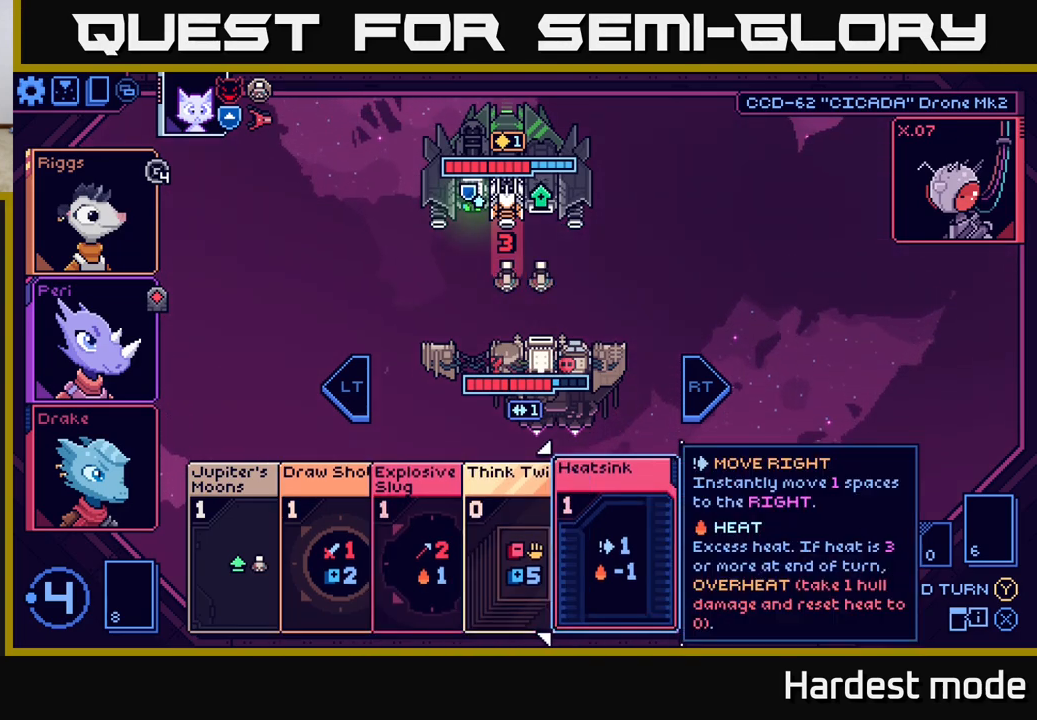
{"buttons": [], "left_stick": "center", "right_stick": "center", "events": []}
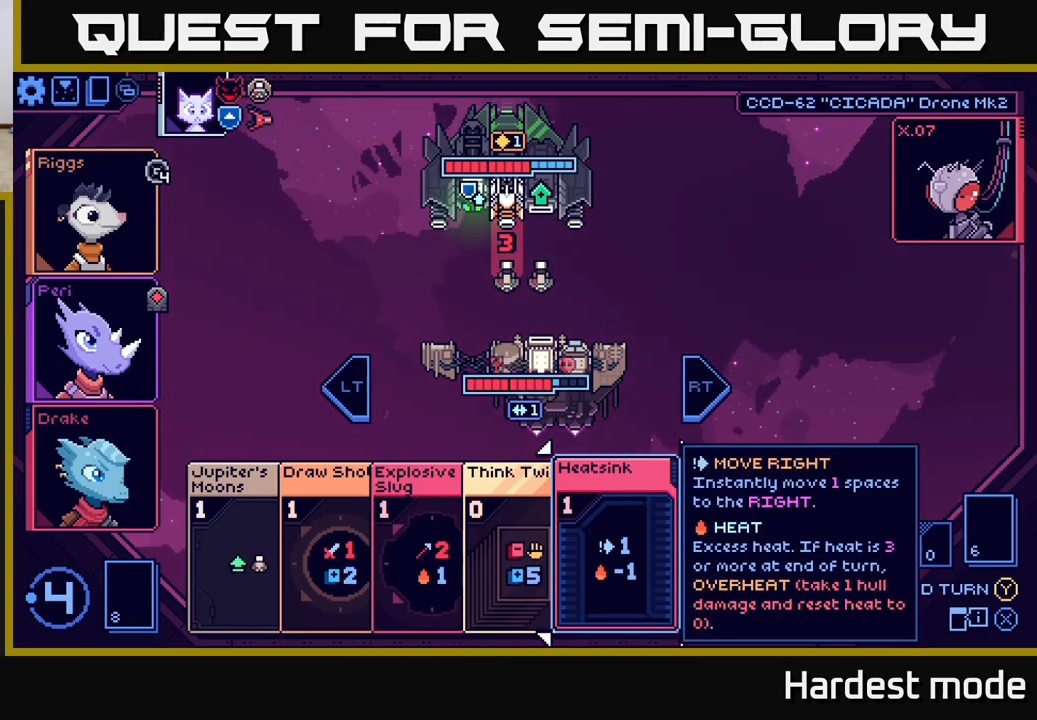
{"buttons": [], "left_stick": "center", "right_stick": "center", "events": [[117, "left_stick", "right"], [333, "left_stick", "center"]]}
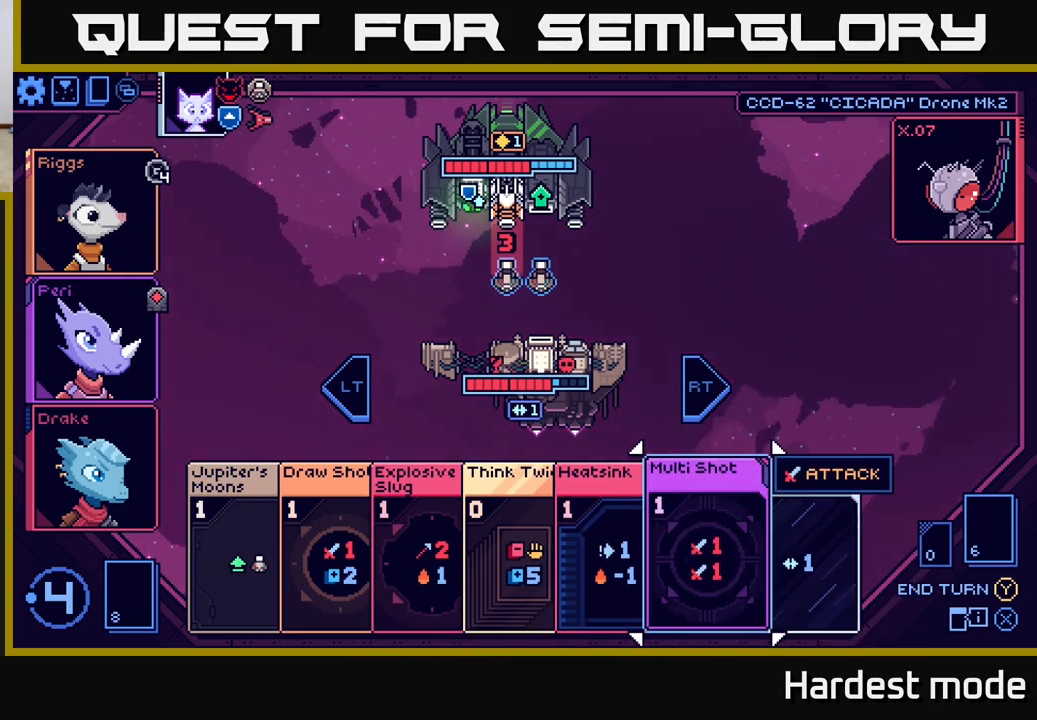
{"buttons": [], "left_stick": "center", "right_stick": "center", "events": []}